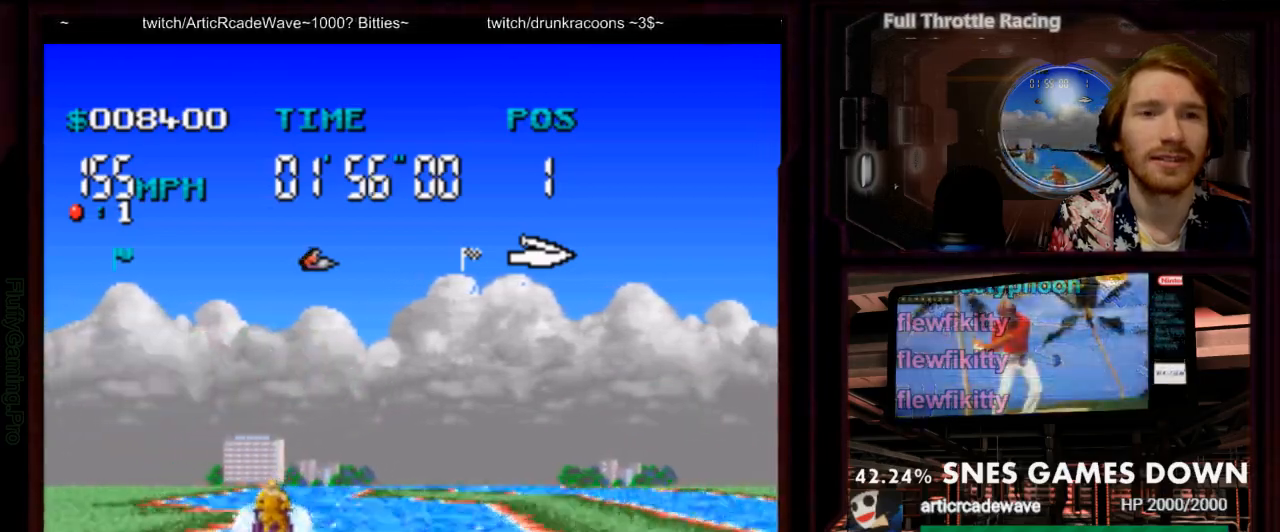
Gameplay with a controller (Nintendo layout); each line is a JSON object with the inputs held at the frame after it (dt_ms = milliseconds from this image to that frame). "events" lists button and stick changes between this image and that frame as [ms after this image, input, new state], when the widget could be followed in between. Not read: L1 L3 R1 R3 SELECT START.
{"dt_ms": 500, "buttons": ["A"], "events": [[17, "DPAD_LEFT", "down"], [283, "DPAD_LEFT", "up"], [383, "DPAD_LEFT", "down"], [483, "DPAD_LEFT", "up"]]}
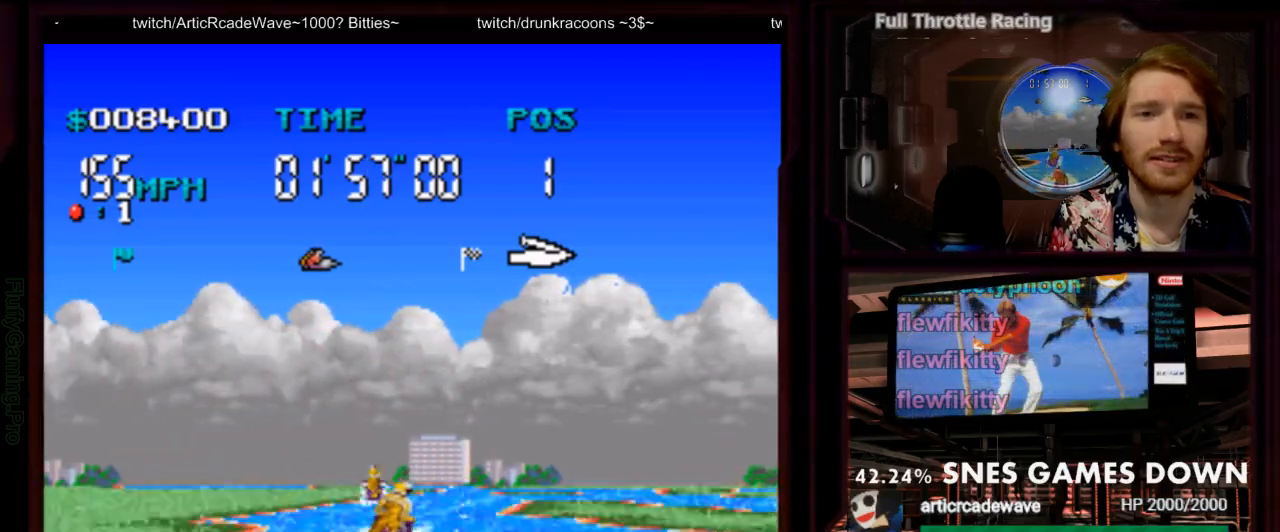
{"dt_ms": 500, "buttons": ["A"], "events": [[183, "DPAD_RIGHT", "down"], [367, "DPAD_RIGHT", "up"]]}
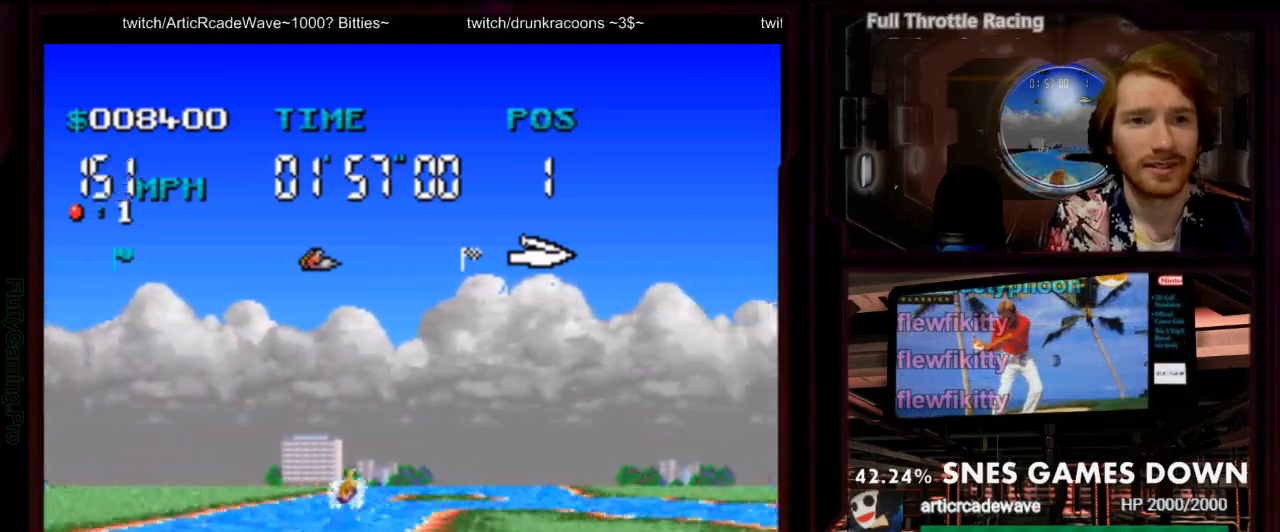
{"dt_ms": 500, "buttons": ["A"], "events": [[233, "DPAD_LEFT", "down"], [417, "DPAD_LEFT", "up"]]}
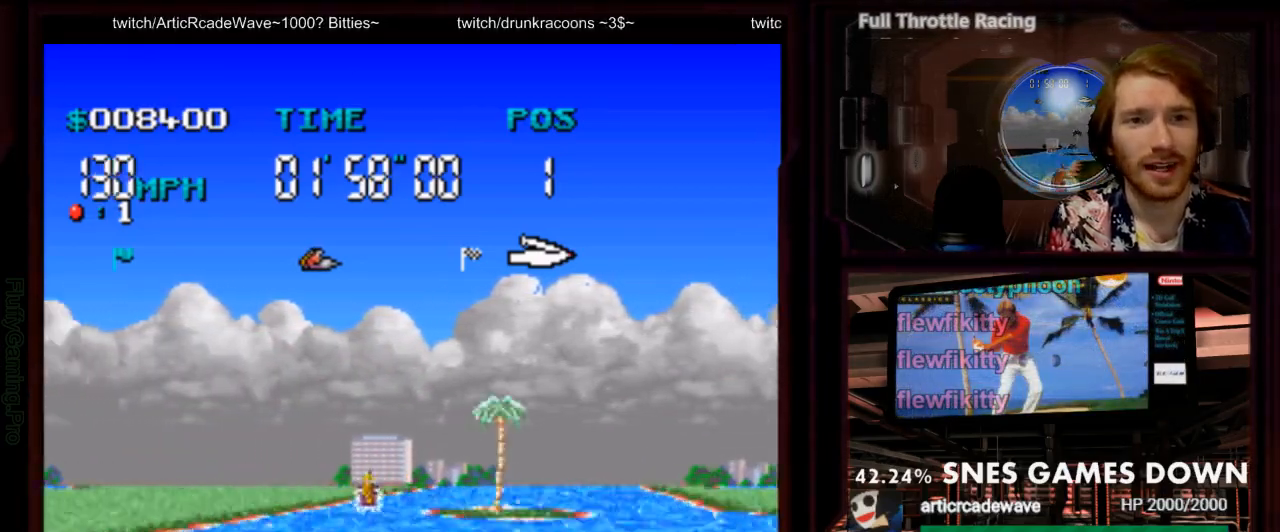
{"dt_ms": 500, "buttons": ["A"], "events": []}
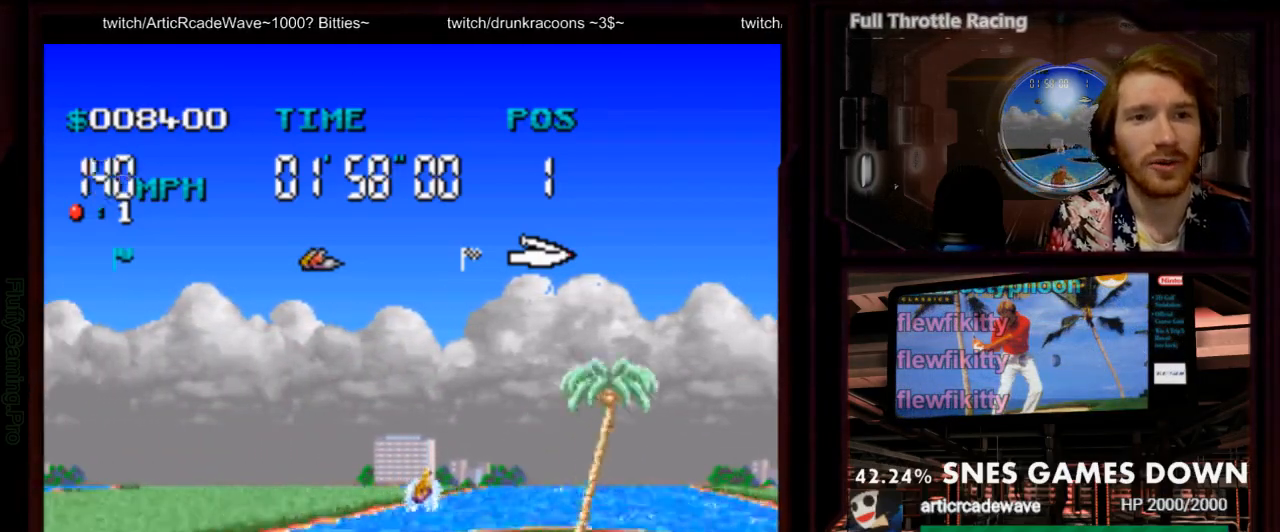
{"dt_ms": 500, "buttons": ["A", "DPAD_RIGHT"], "events": [[183, "B", "down"], [300, "B", "up"], [450, "DPAD_RIGHT", "down"]]}
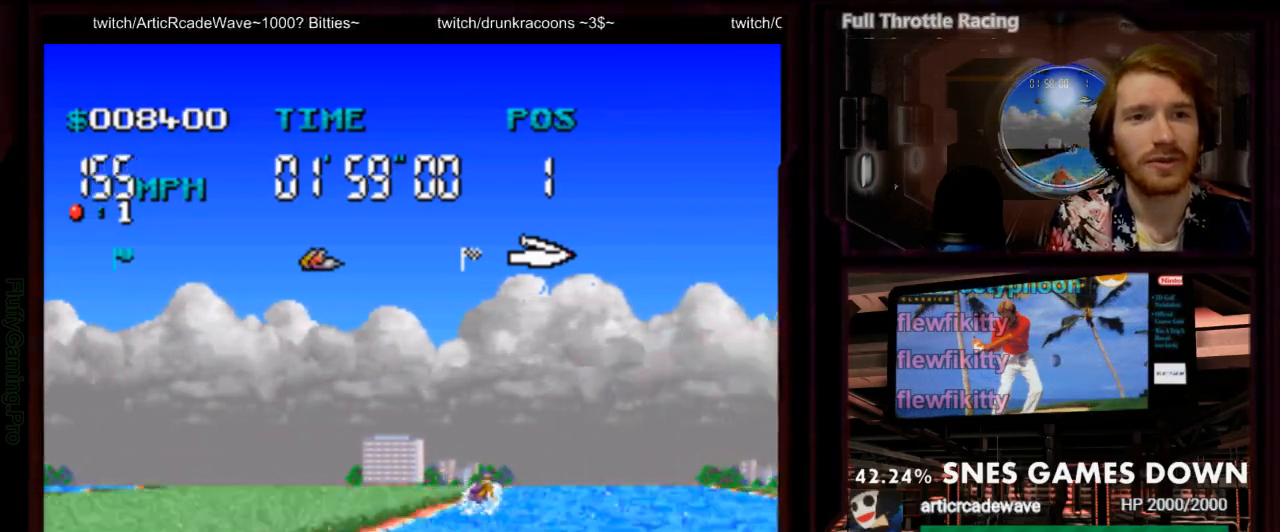
{"dt_ms": 500, "buttons": ["A"], "events": [[167, "DPAD_RIGHT", "up"]]}
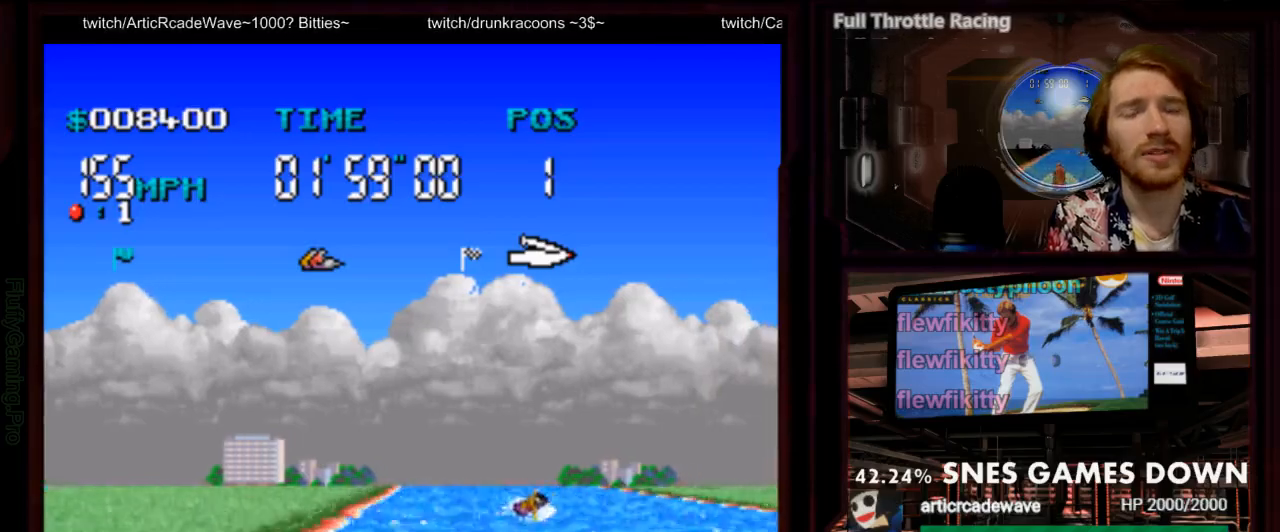
{"dt_ms": 500, "buttons": ["A"], "events": []}
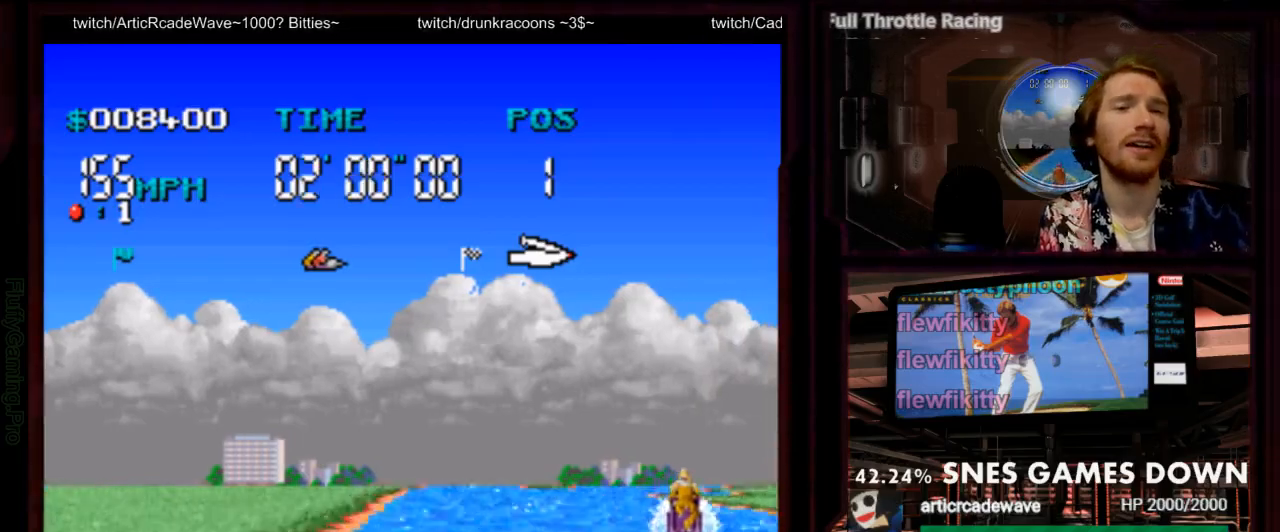
{"dt_ms": 500, "buttons": ["A"], "events": [[50, "DPAD_RIGHT", "down"], [117, "DPAD_RIGHT", "up"]]}
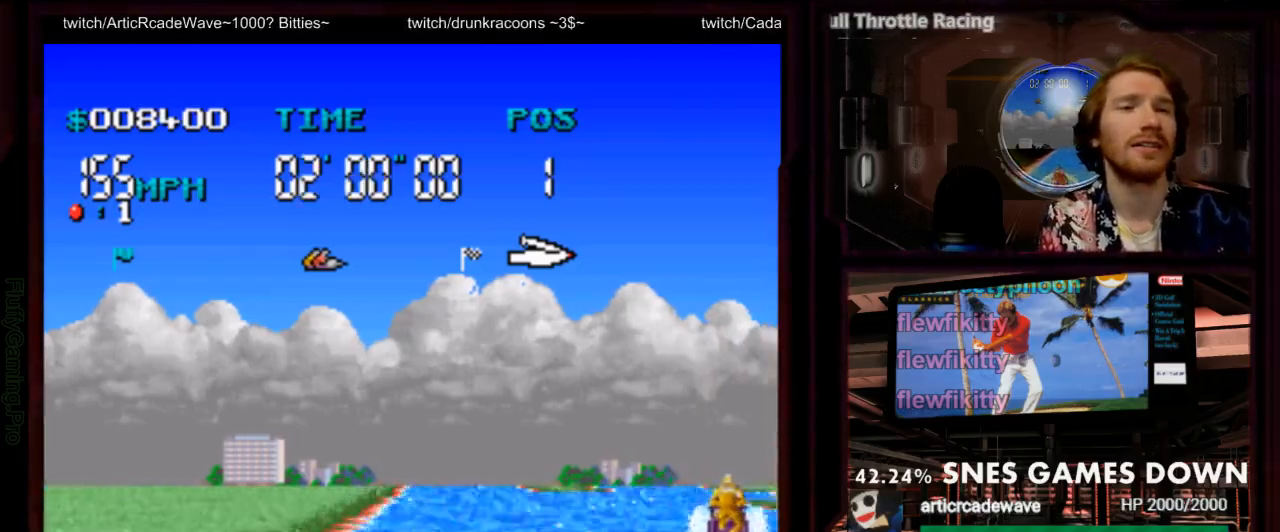
{"dt_ms": 500, "buttons": ["A"], "events": [[33, "DPAD_RIGHT", "down"], [167, "DPAD_RIGHT", "up"]]}
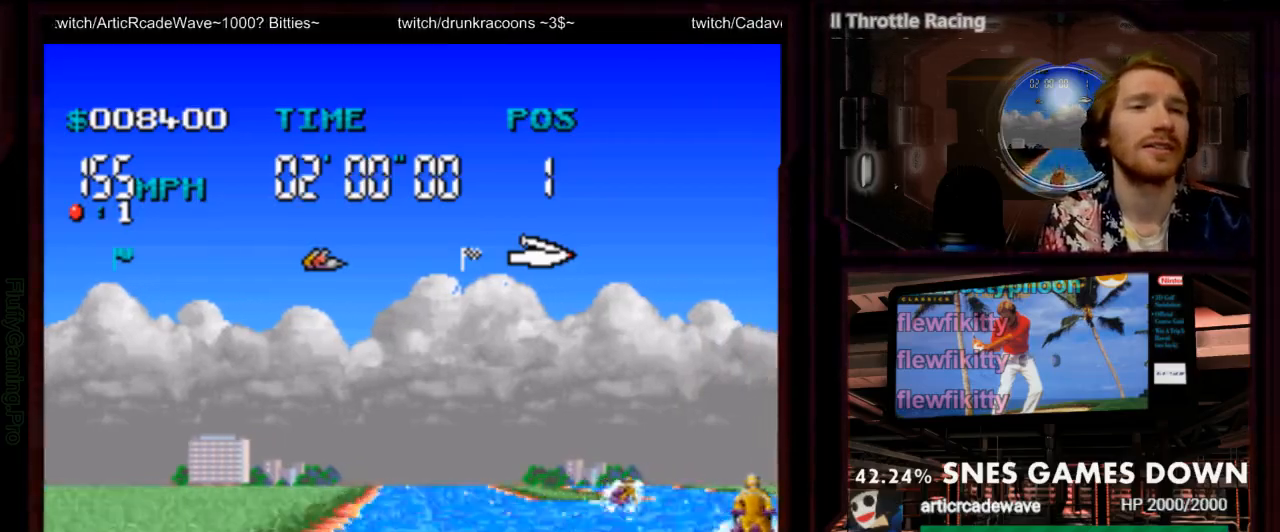
{"dt_ms": 1000, "buttons": ["A"]}
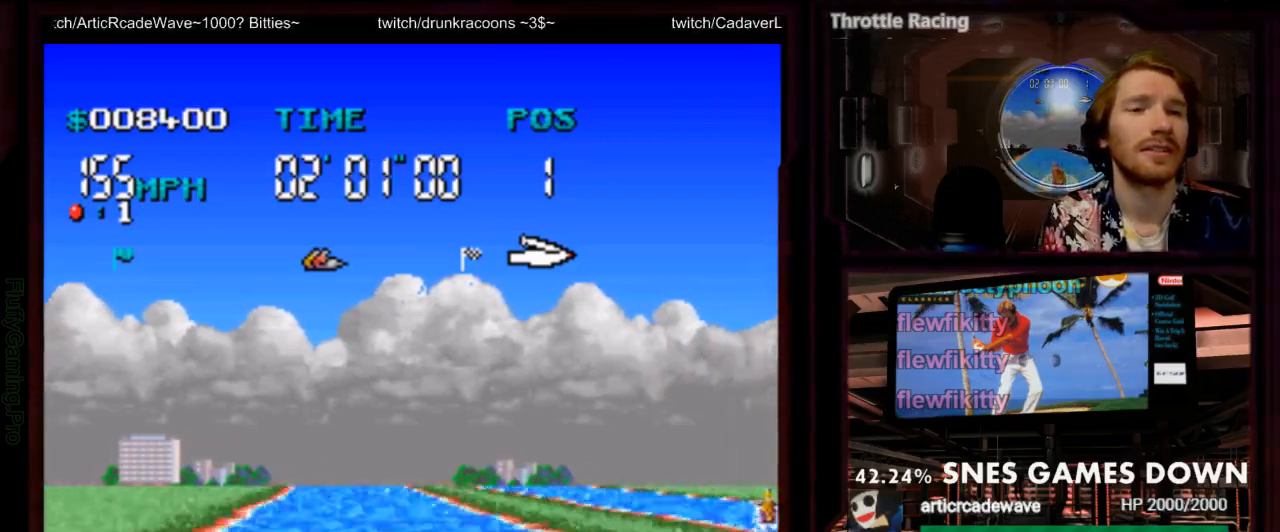
{"dt_ms": 500, "buttons": ["A"], "events": [[350, "DPAD_LEFT", "down"], [483, "DPAD_LEFT", "up"]]}
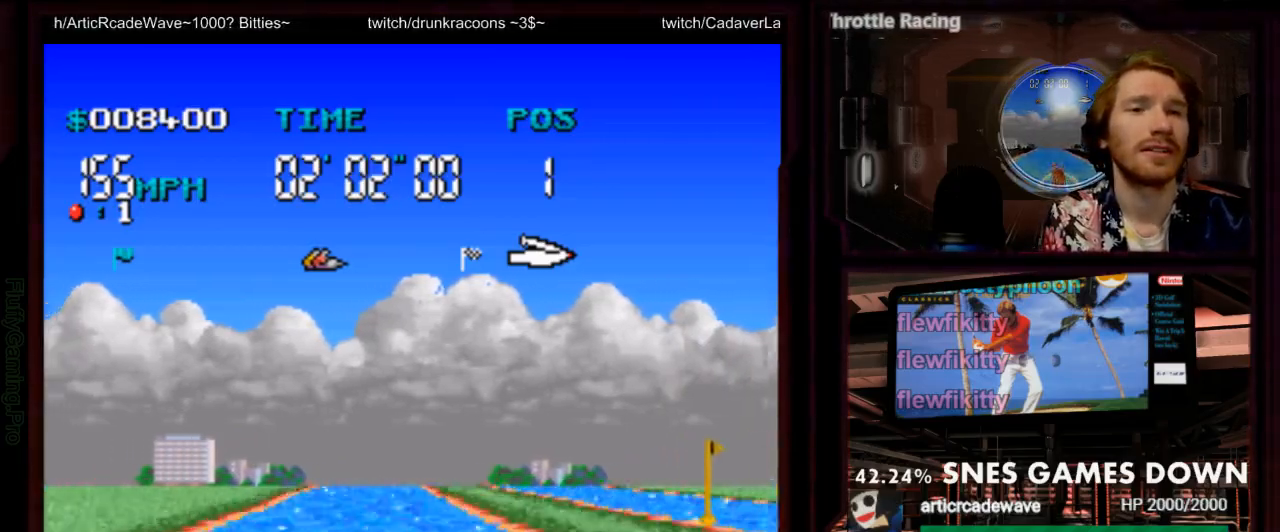
{"dt_ms": 500, "buttons": ["A", "B"], "events": [[367, "B", "down"]]}
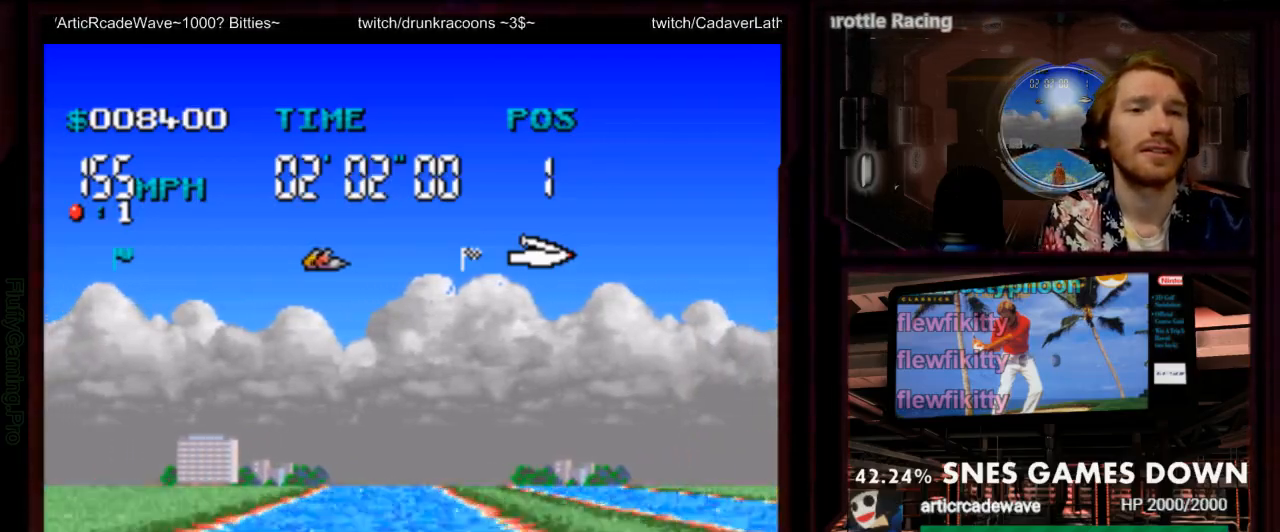
{"dt_ms": 500, "buttons": ["A"], "events": [[67, "B", "up"], [100, "A", "up"], [250, "A", "down"]]}
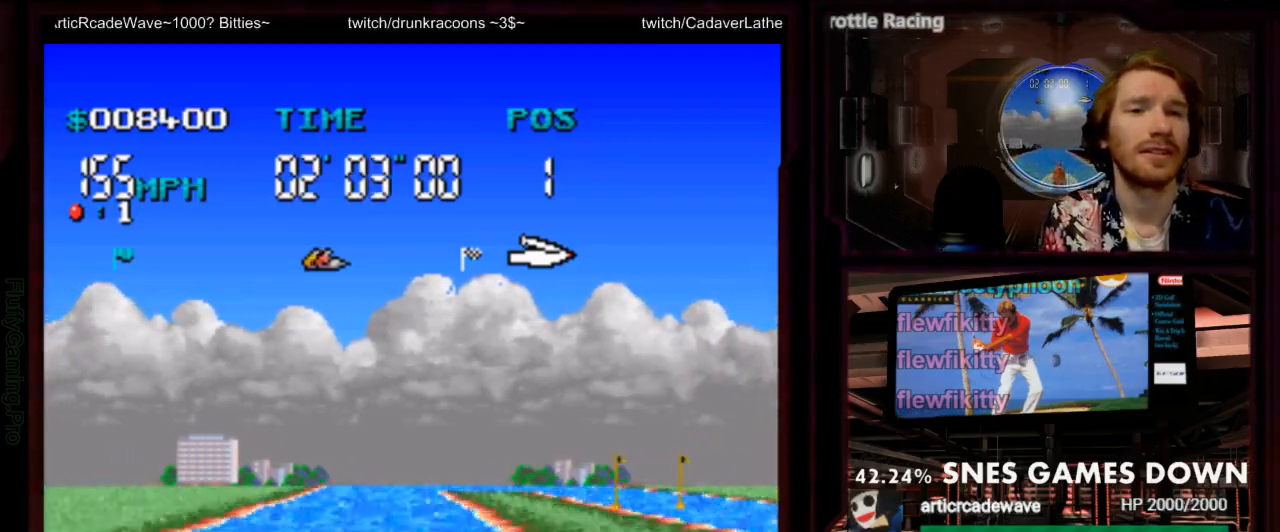
{"dt_ms": 500, "buttons": ["A"], "events": [[133, "DPAD_LEFT", "down"], [217, "DPAD_LEFT", "up"]]}
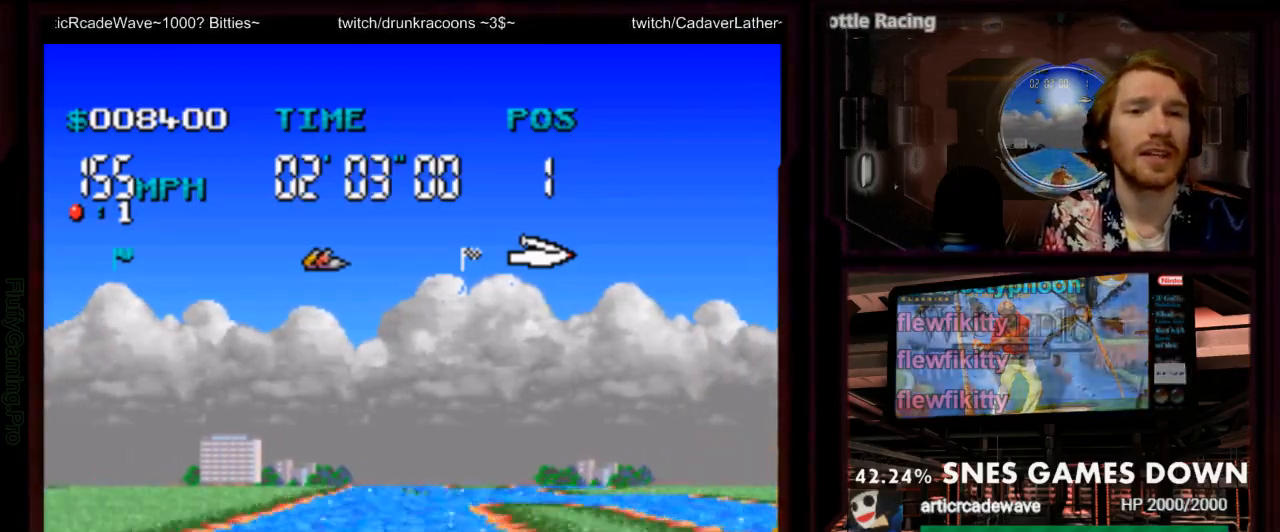
{"dt_ms": 500, "buttons": ["A"], "events": []}
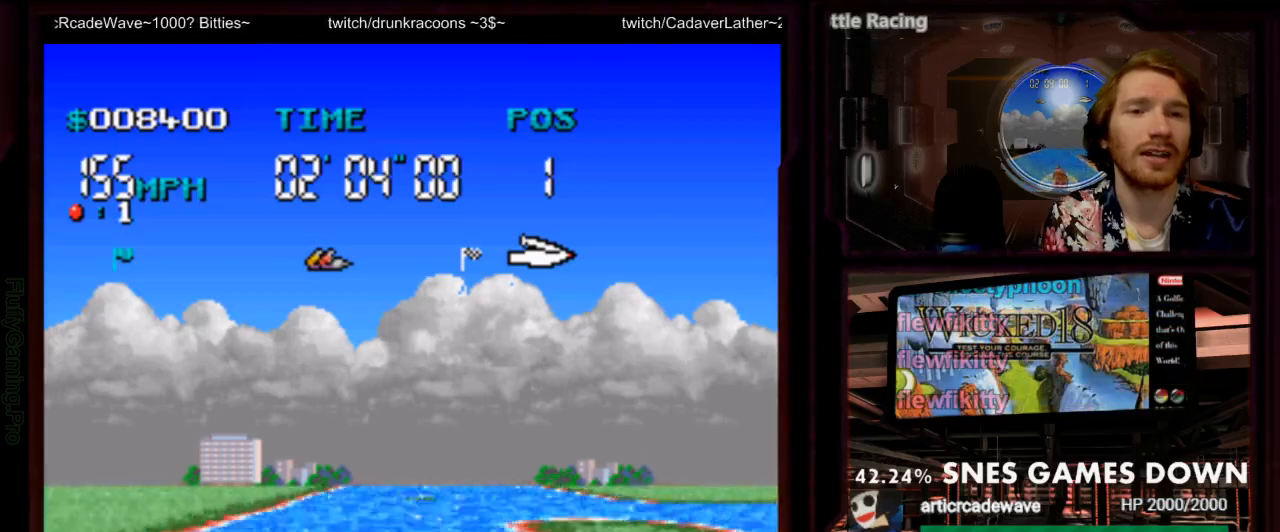
{"dt_ms": 500, "buttons": ["A"], "events": []}
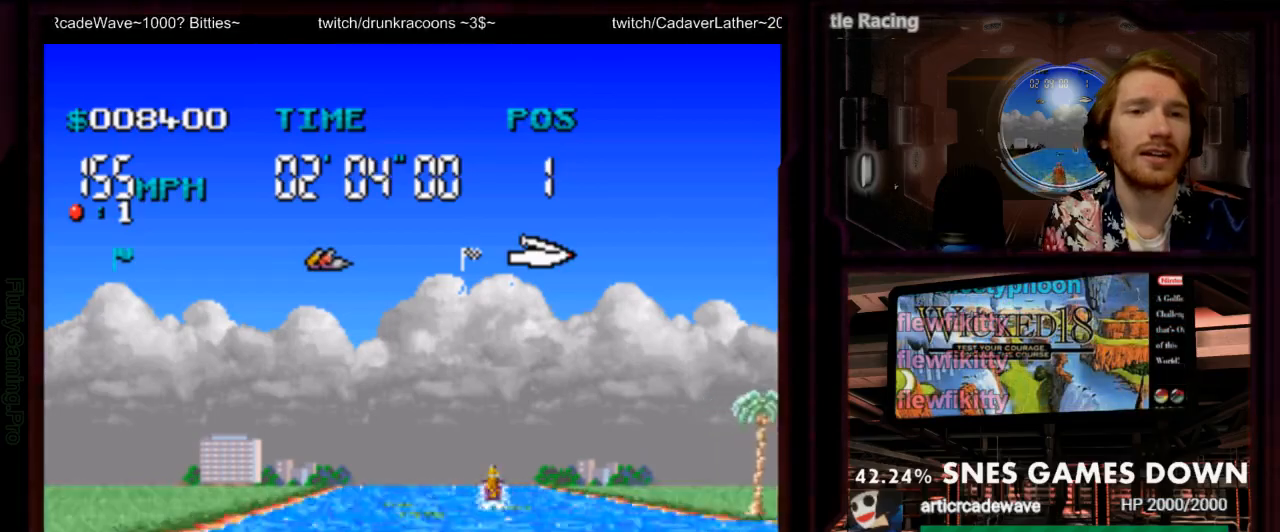
{"dt_ms": 500, "buttons": ["A"], "events": []}